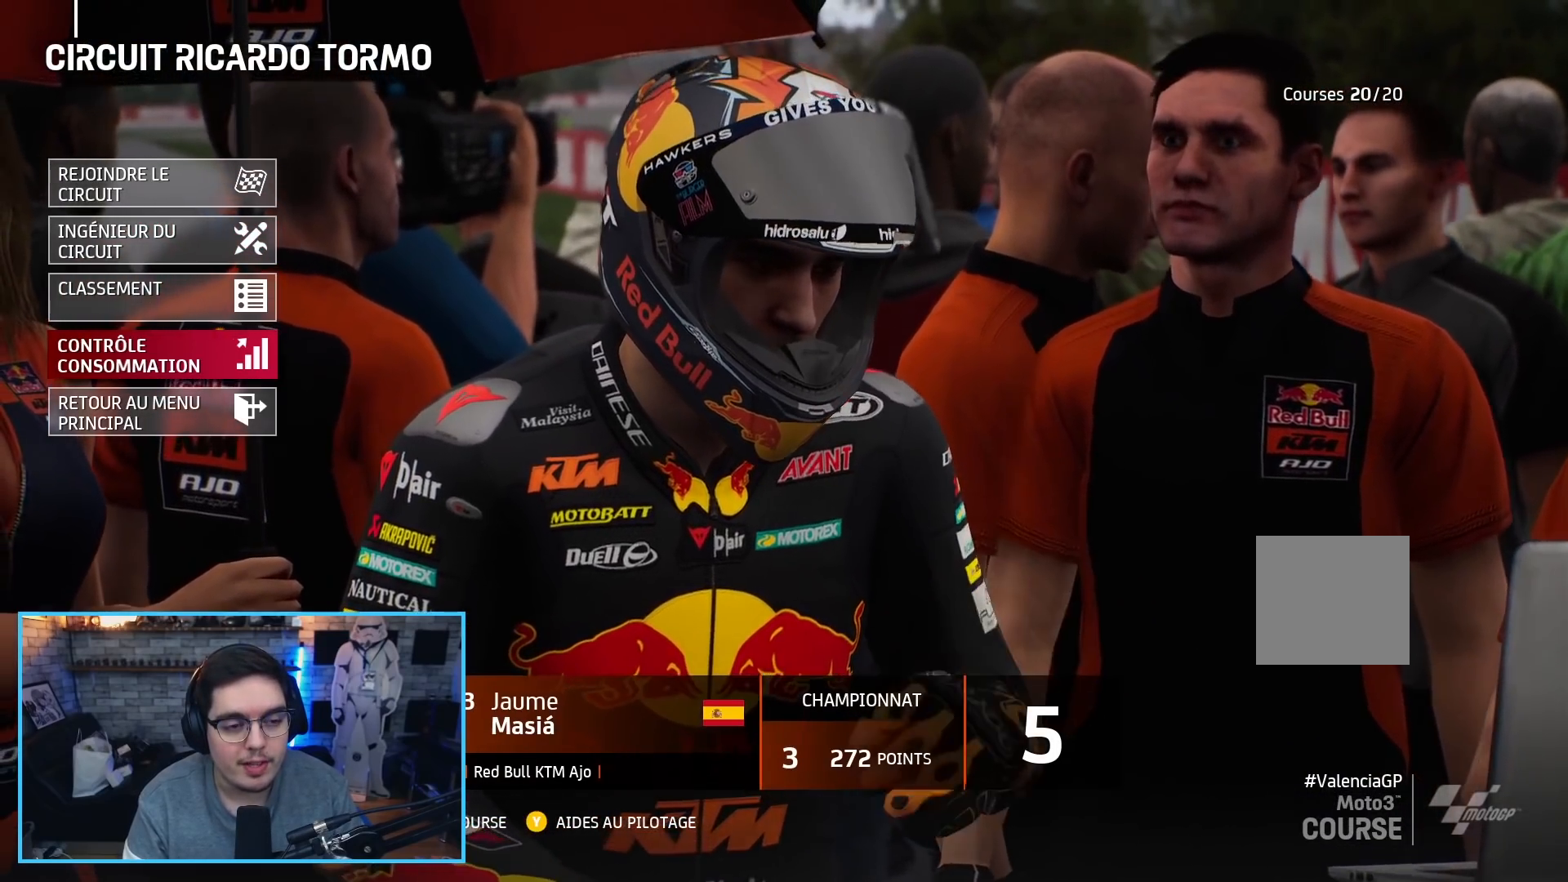
Gameplay with a controller (Xbox layout); each line is a JSON object with the inputs held at the frame after it. "events" lists button and stick changes between this image and that frame as [ms after this image, input, new state], when the widget could be followed in between.
{"buttons": ["DPAD_UP"], "left_stick": "center", "right_stick": "center", "events": [[300, "DPAD_UP", "down"], [433, "DPAD_UP", "up"], [500, "DPAD_UP", "down"]]}
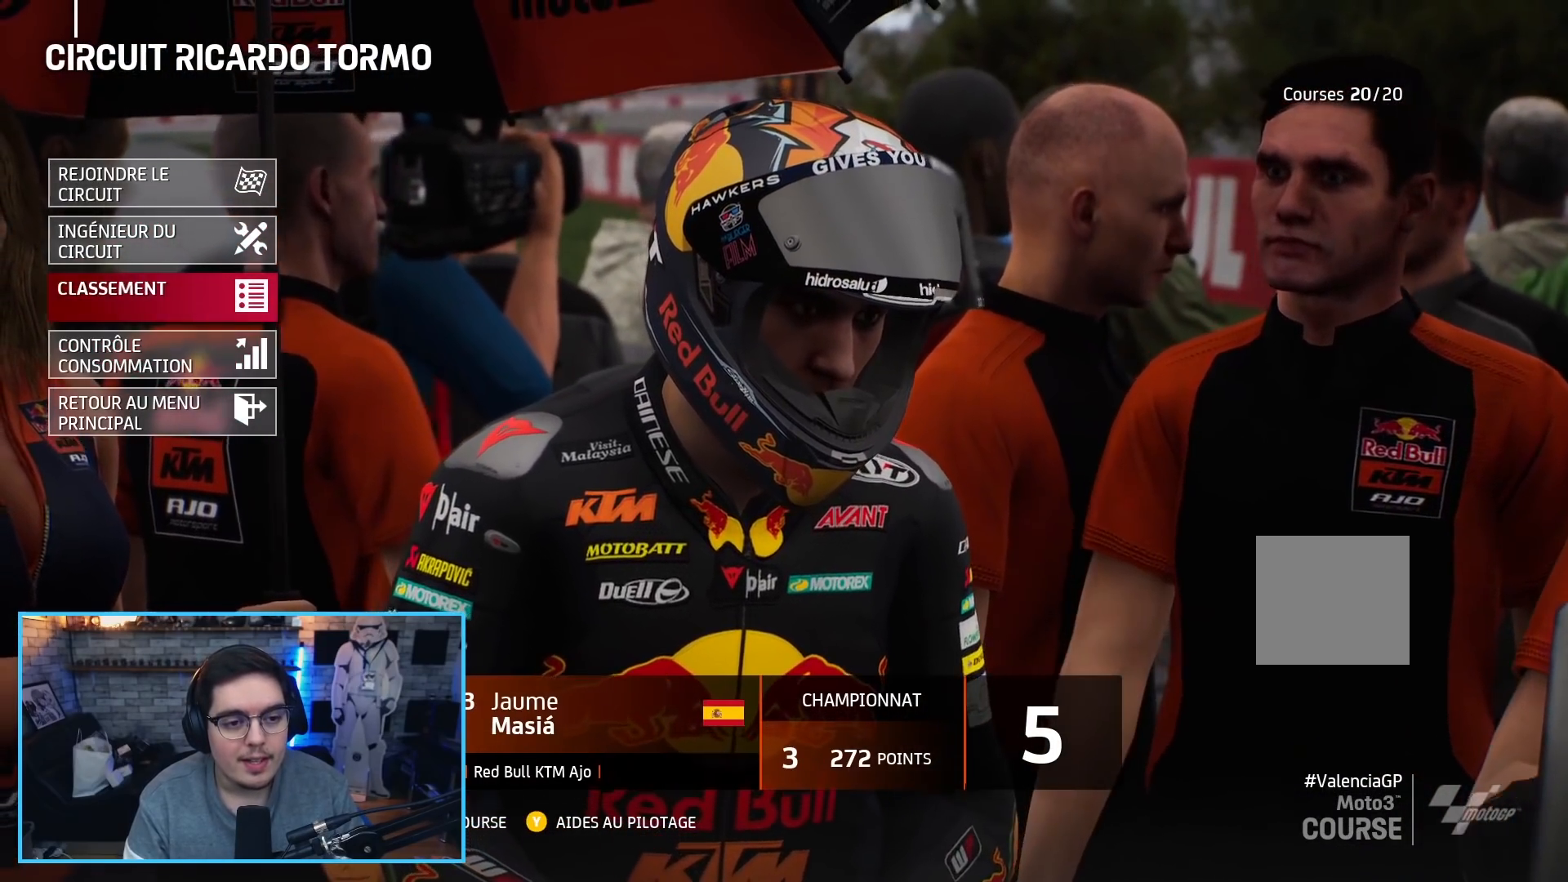
{"buttons": [], "left_stick": "center", "right_stick": "center", "events": [[267, "DPAD_UP", "up"]]}
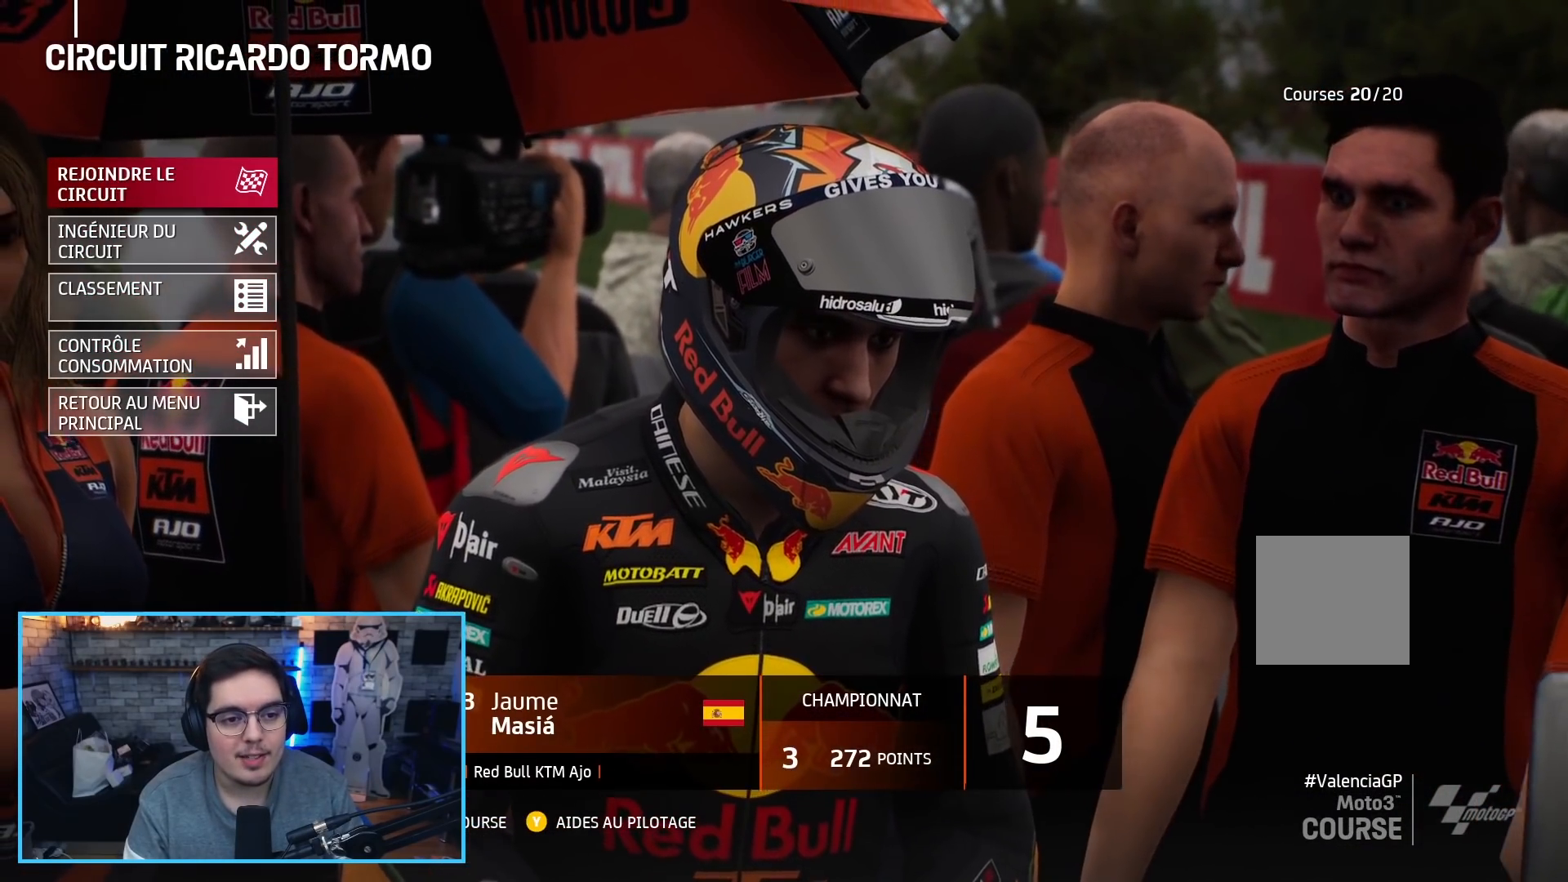
{"buttons": ["A"], "left_stick": "center", "right_stick": "center", "events": [[433, "A", "down"]]}
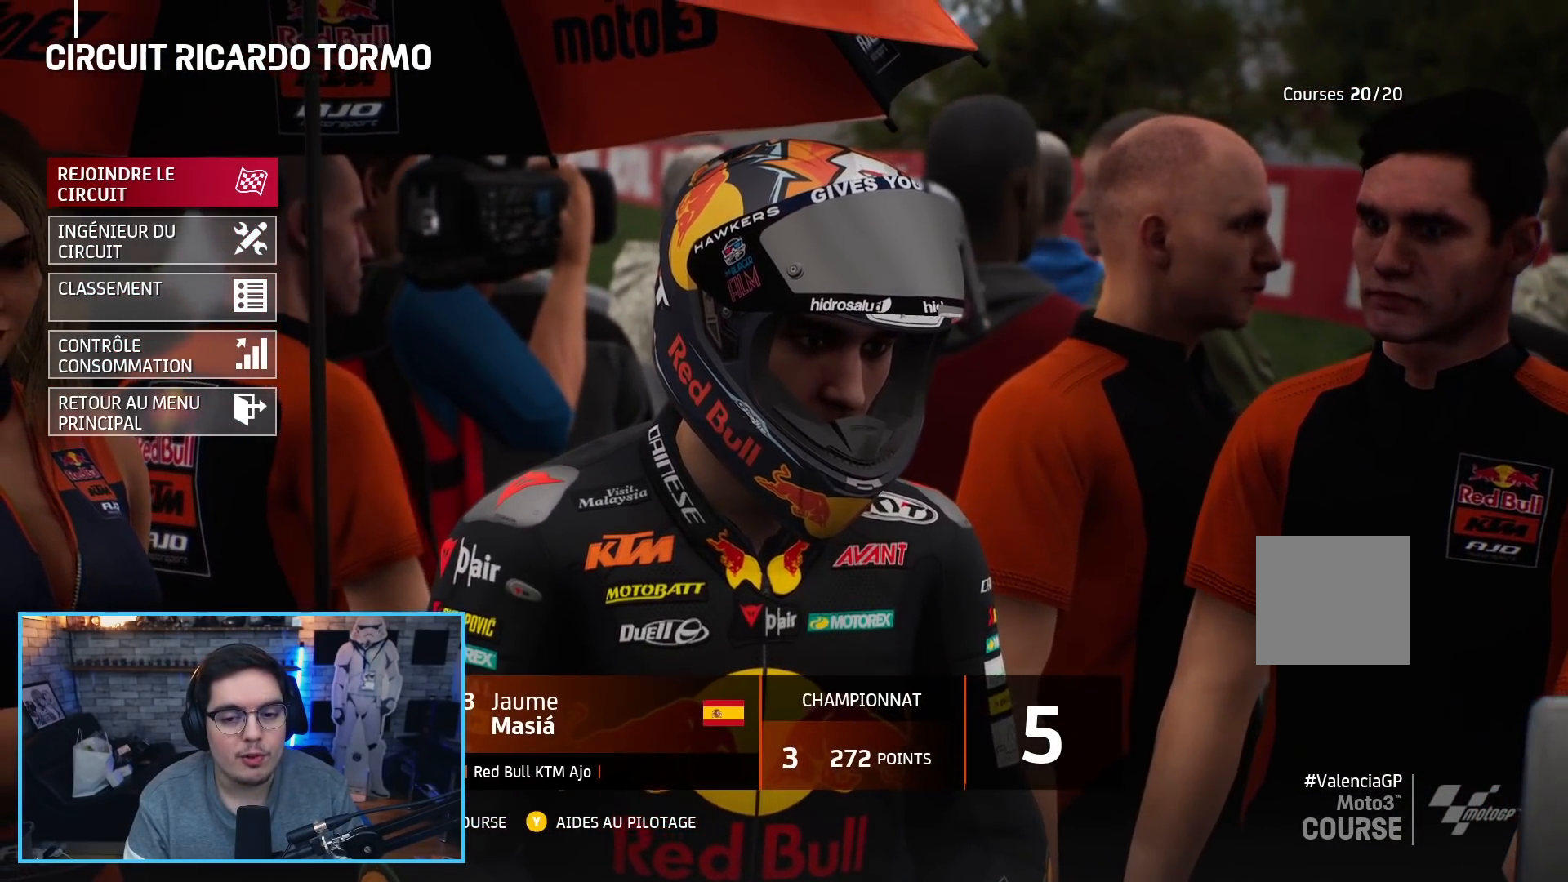
{"buttons": ["DPAD_DOWN"], "left_stick": "center", "right_stick": "center", "events": [[33, "A", "up"], [433, "DPAD_DOWN", "down"]]}
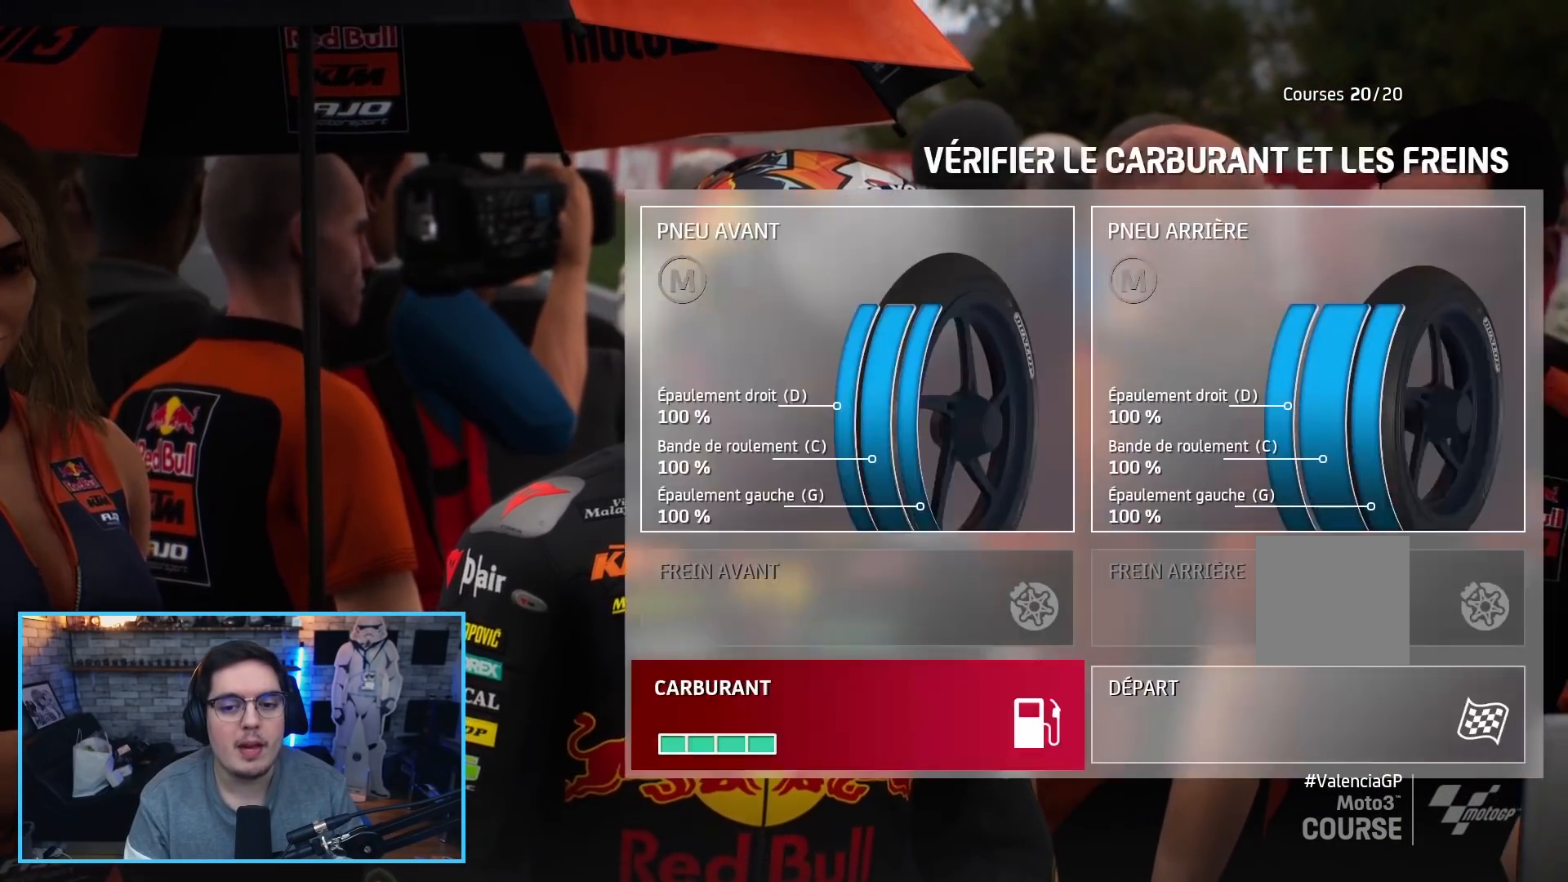
{"buttons": [], "left_stick": "center", "right_stick": "center", "events": [[33, "DPAD_DOWN", "up"], [350, "DPAD_RIGHT", "down"], [450, "DPAD_RIGHT", "up"]]}
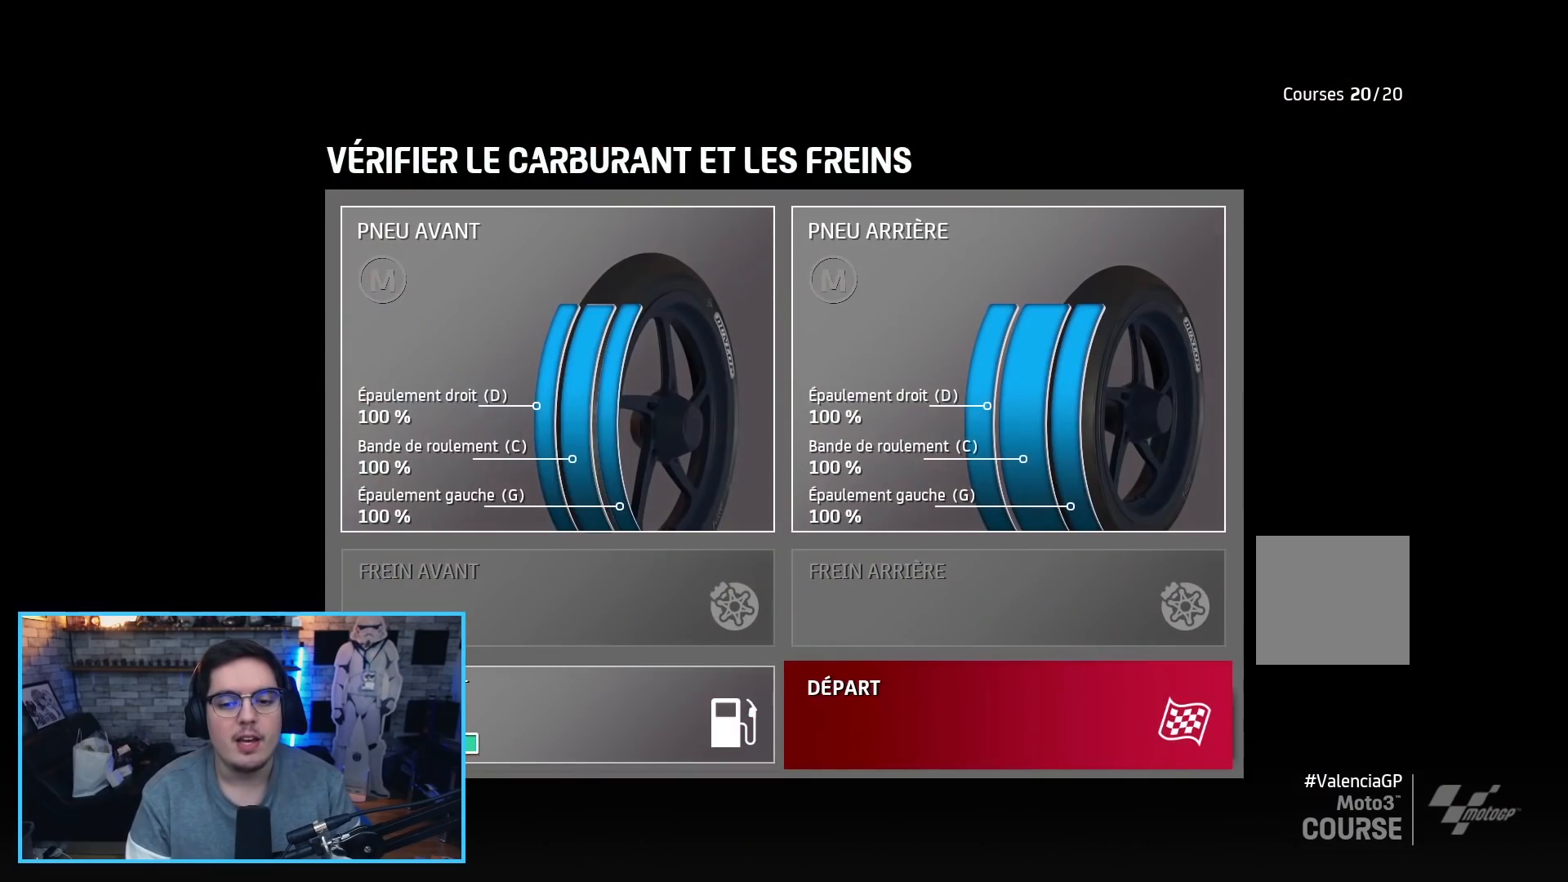
{"buttons": [], "left_stick": "center", "right_stick": "center", "events": [[83, "A", "down"], [200, "A", "up"]]}